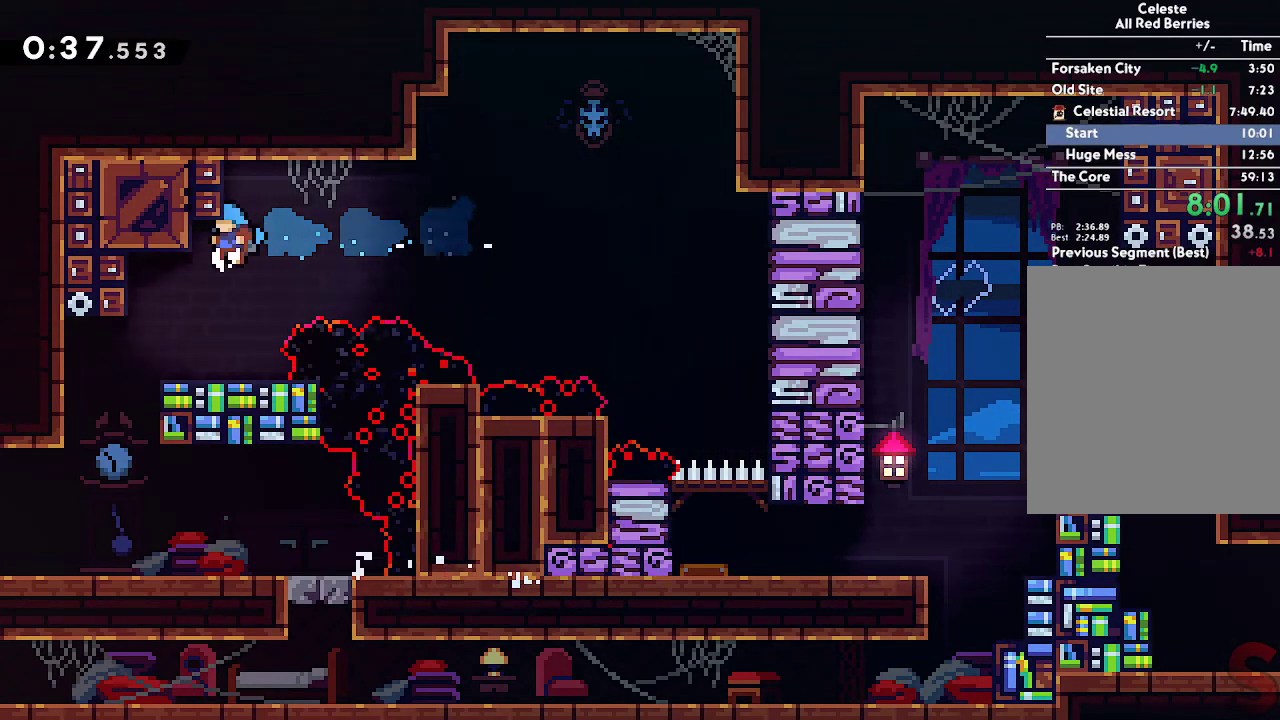
Gameplay with a controller (Xbox layout); each line is a JSON object with the inputs held at the frame after it. "events" lists button and stick changes between this image and that frame as [ms after this image, input, new state], when the widget could be followed in between.
{"buttons": [], "left_stick": "left", "right_stick": "center", "events": [[100, "left_stick", "left"], [333, "left_stick", "center"], [450, "left_stick", "left"]]}
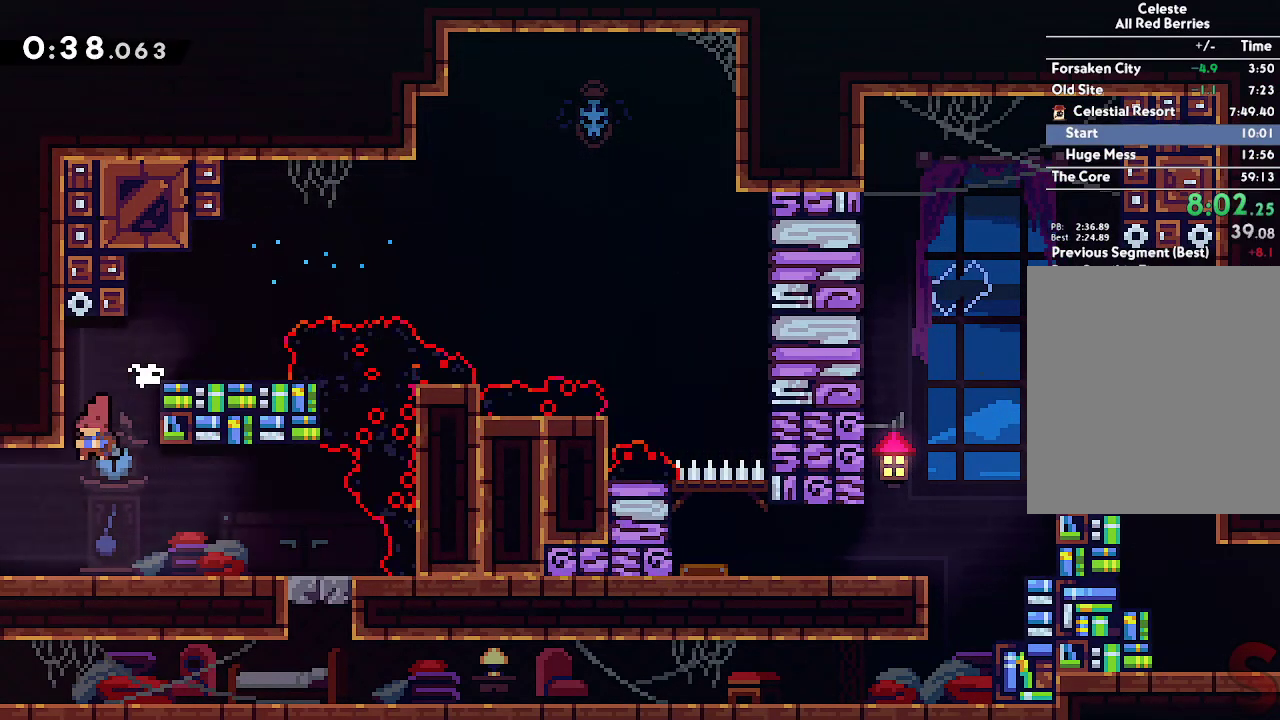
{"buttons": [], "left_stick": "up-left", "right_stick": "center", "events": [[467, "left_stick", "up-left"]]}
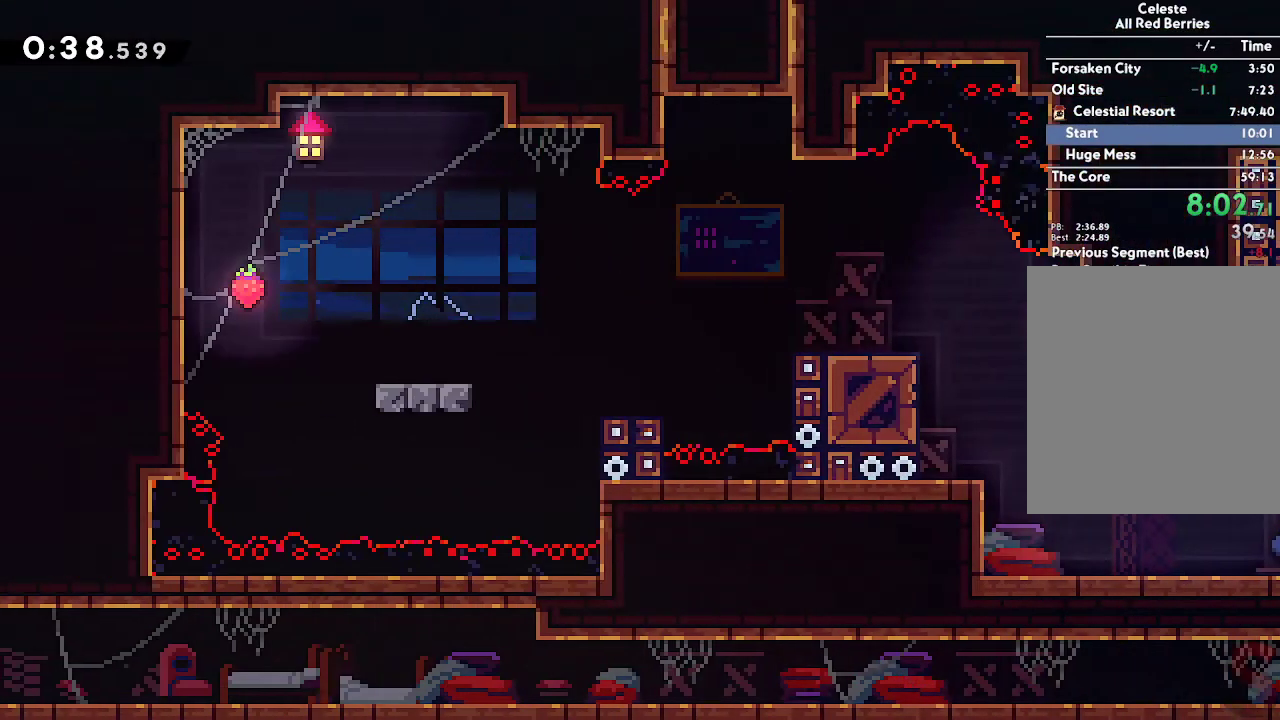
{"buttons": ["L2"], "left_stick": "up-left", "right_stick": "center", "events": [[467, "L2", "down"]]}
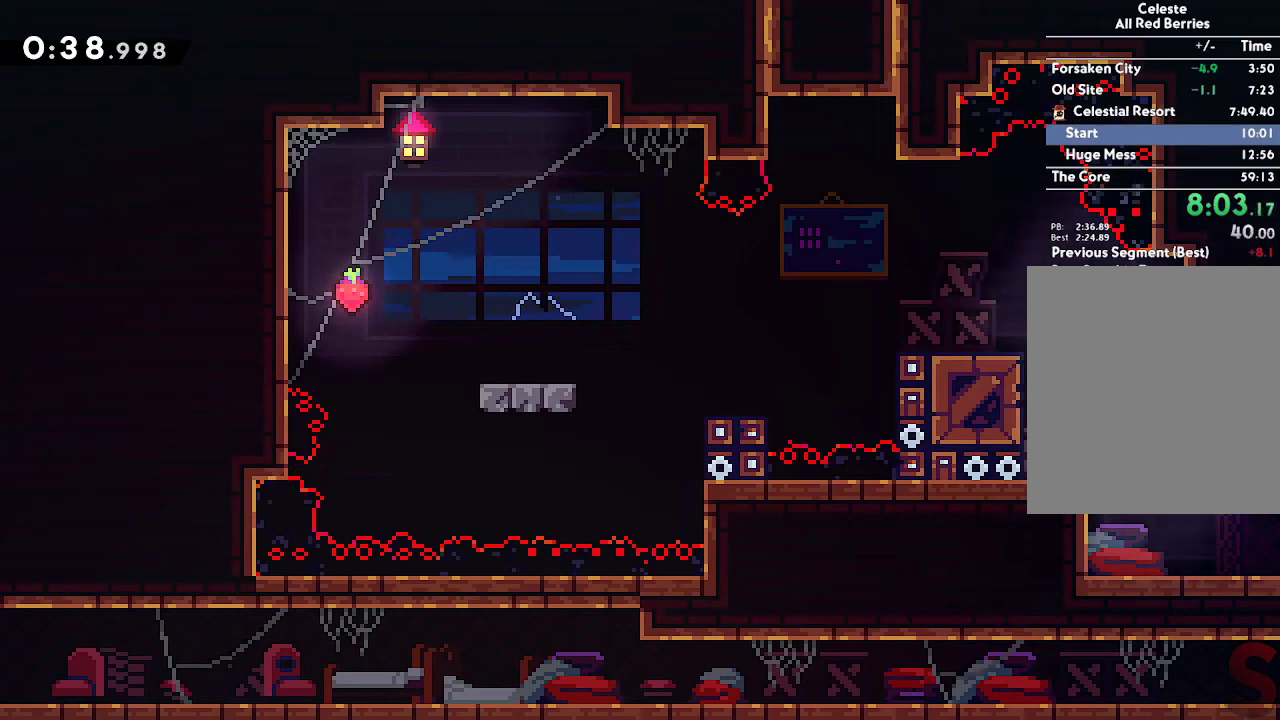
{"buttons": ["R2"], "left_stick": "down-left", "right_stick": "center", "events": [[183, "A", "down"], [267, "A", "up"], [317, "left_stick", "center"], [333, "L2", "up"], [467, "R2", "down"], [467, "left_stick", "down-left"]]}
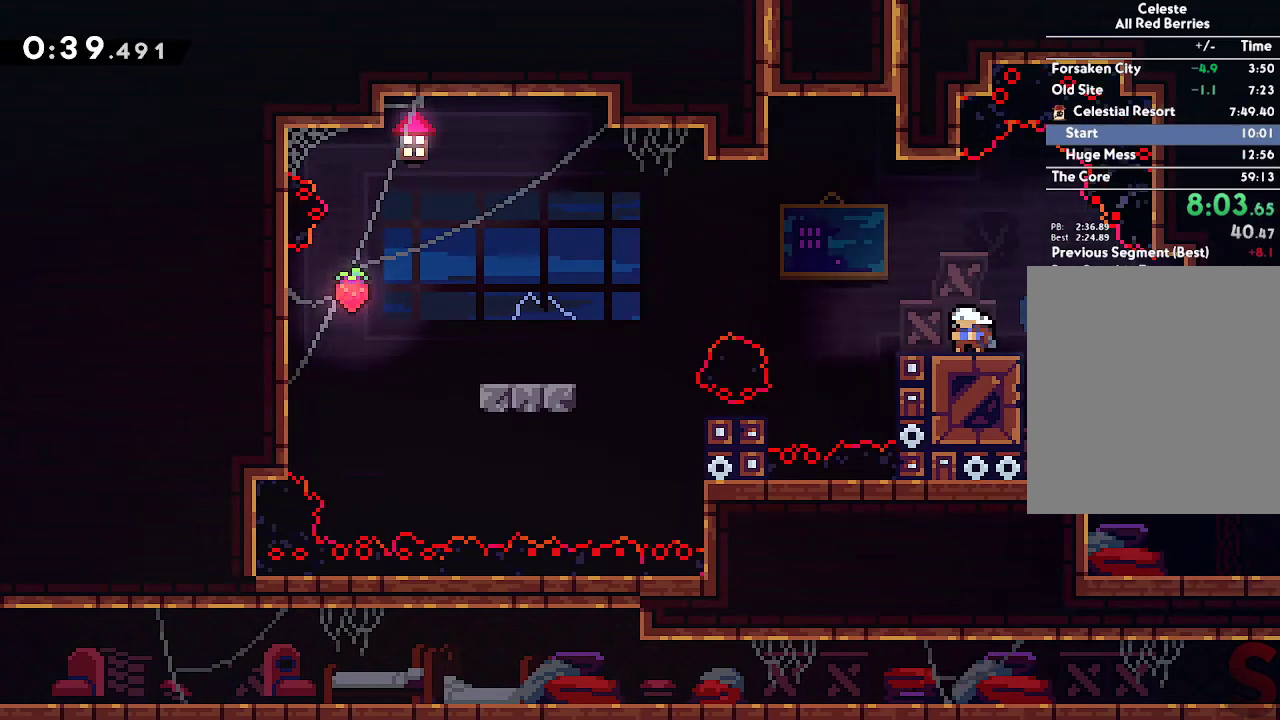
{"buttons": ["A"], "left_stick": "down-left", "right_stick": "center", "events": [[133, "R2", "up"], [200, "A", "down"]]}
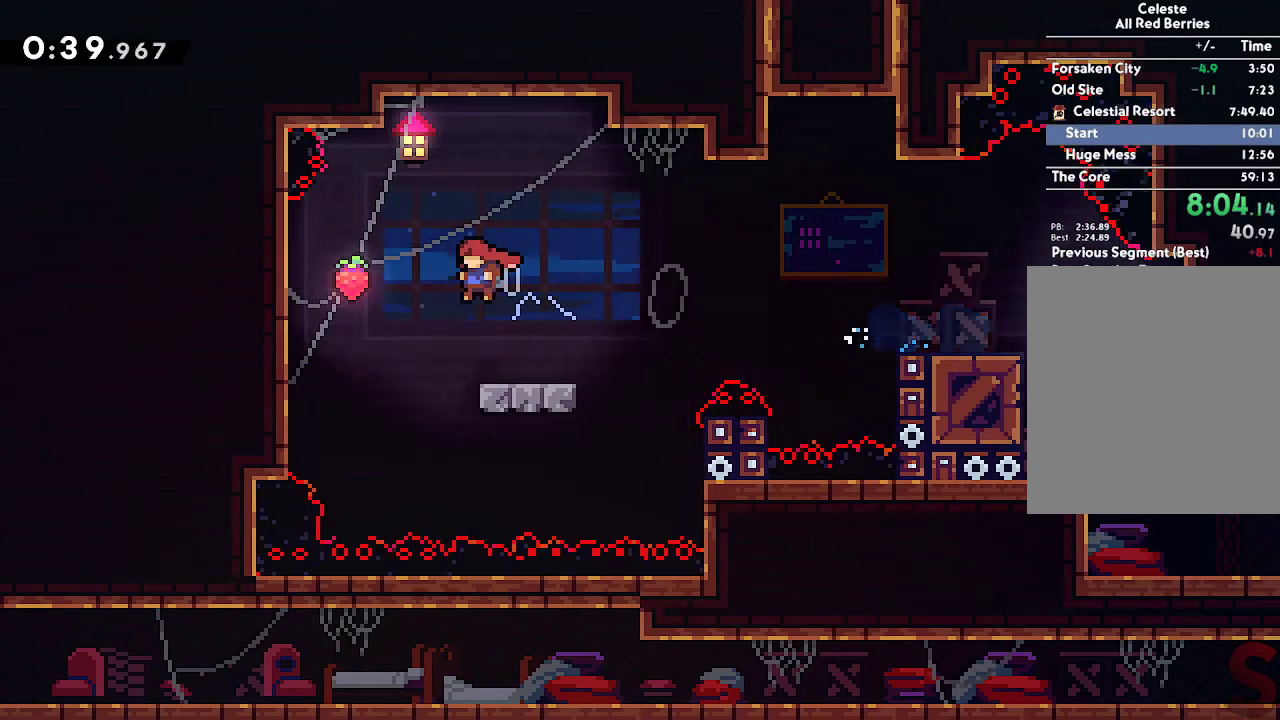
{"buttons": [], "left_stick": "center", "right_stick": "center", "events": [[150, "R2", "down"], [150, "left_stick", "right"], [283, "R2", "up"], [333, "A", "up"], [333, "left_stick", "center"]]}
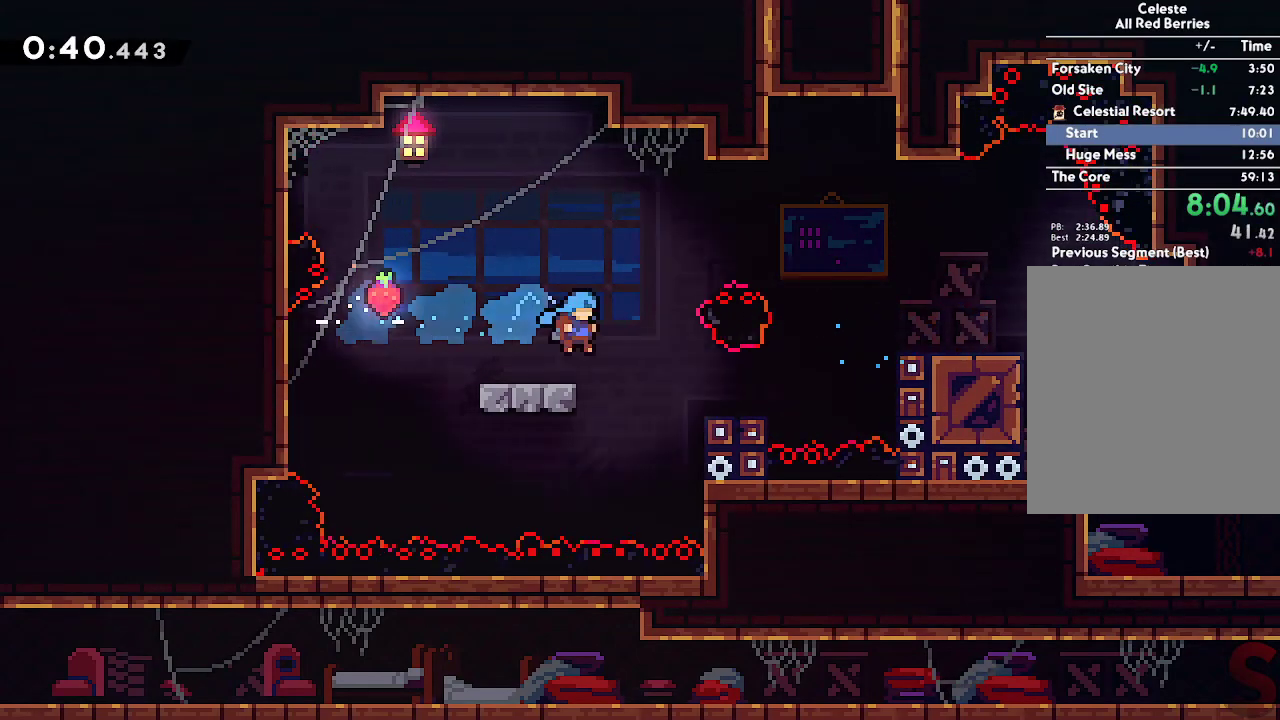
{"buttons": ["A", "L2"], "left_stick": "right", "right_stick": "center", "events": [[83, "left_stick", "right"], [183, "A", "down"], [417, "L2", "down"], [433, "A", "up"], [500, "A", "down"]]}
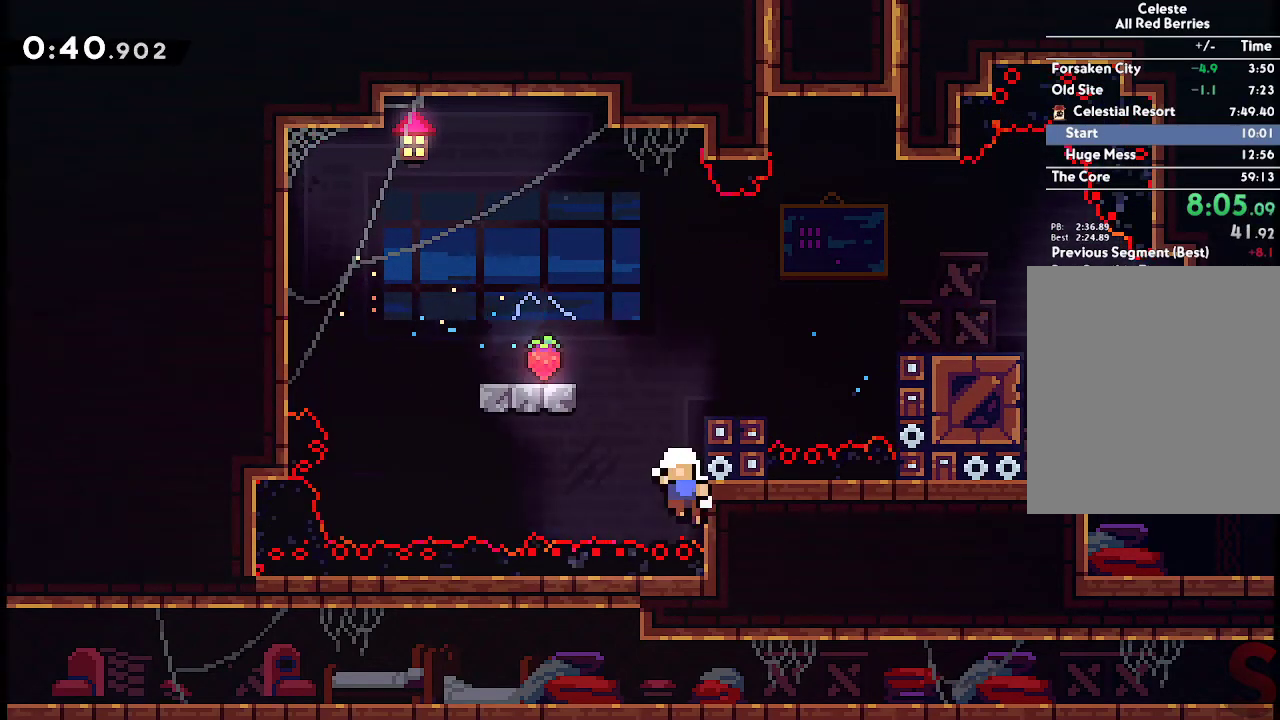
{"buttons": ["A"], "left_stick": "center", "right_stick": "center", "events": [[117, "A", "up"], [167, "A", "down"], [267, "A", "up"], [333, "A", "down"], [383, "L2", "up"], [383, "left_stick", "center"], [417, "A", "up"], [500, "A", "down"]]}
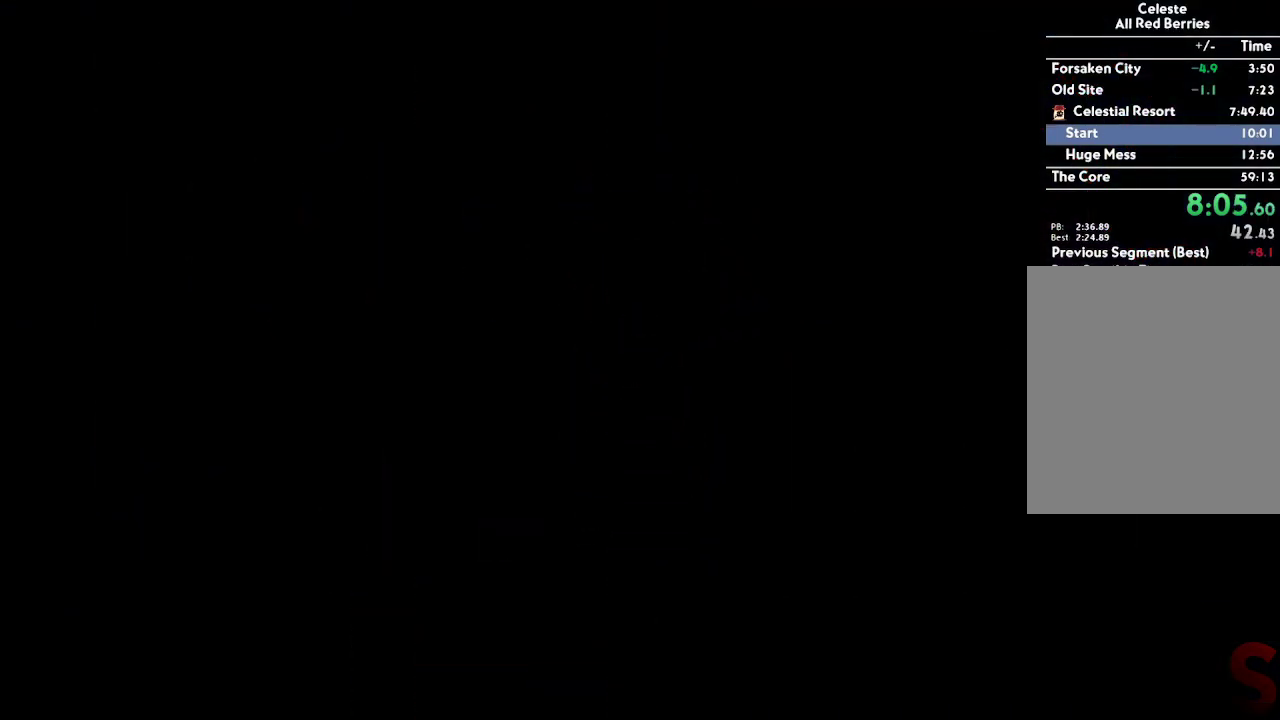
{"buttons": [], "left_stick": "center", "right_stick": "center", "events": [[67, "A", "up"], [133, "A", "down"], [217, "A", "up"], [300, "A", "down"], [333, "A", "up"], [383, "A", "down"], [483, "A", "up"]]}
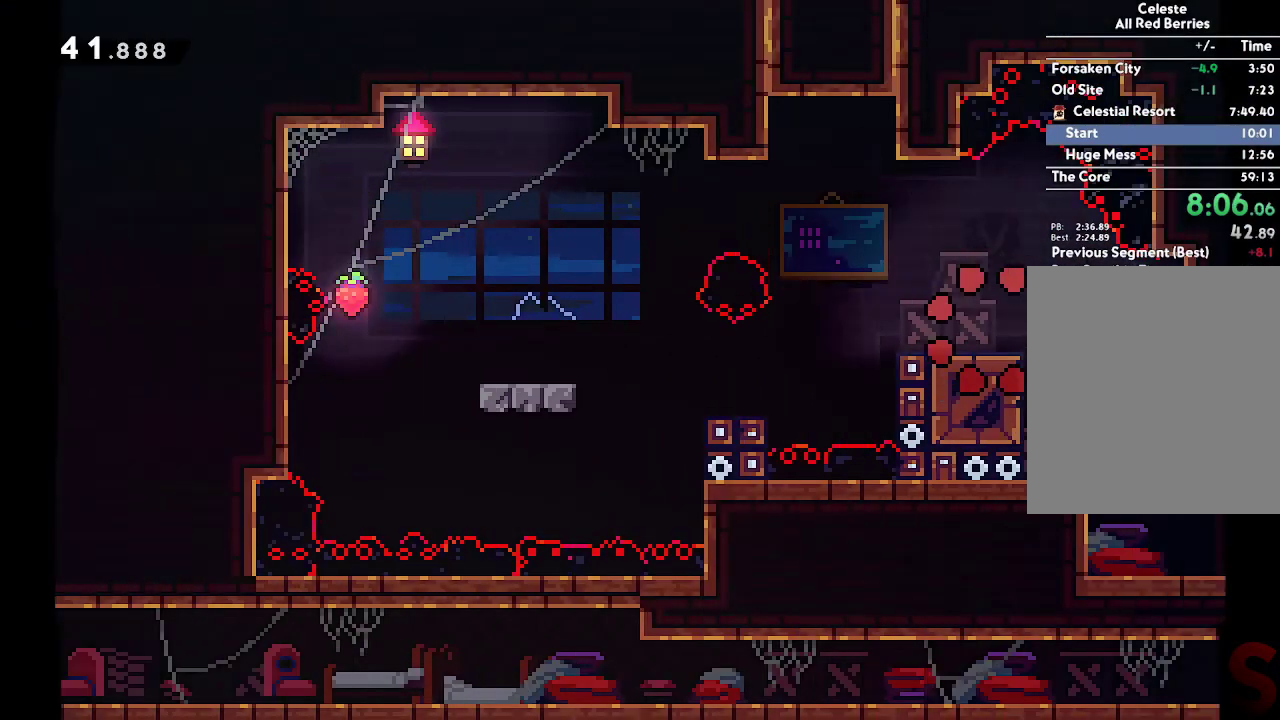
{"buttons": ["L2", "R2"], "left_stick": "left", "right_stick": "center", "events": [[183, "left_stick", "left"], [317, "L2", "down"], [383, "R2", "down"]]}
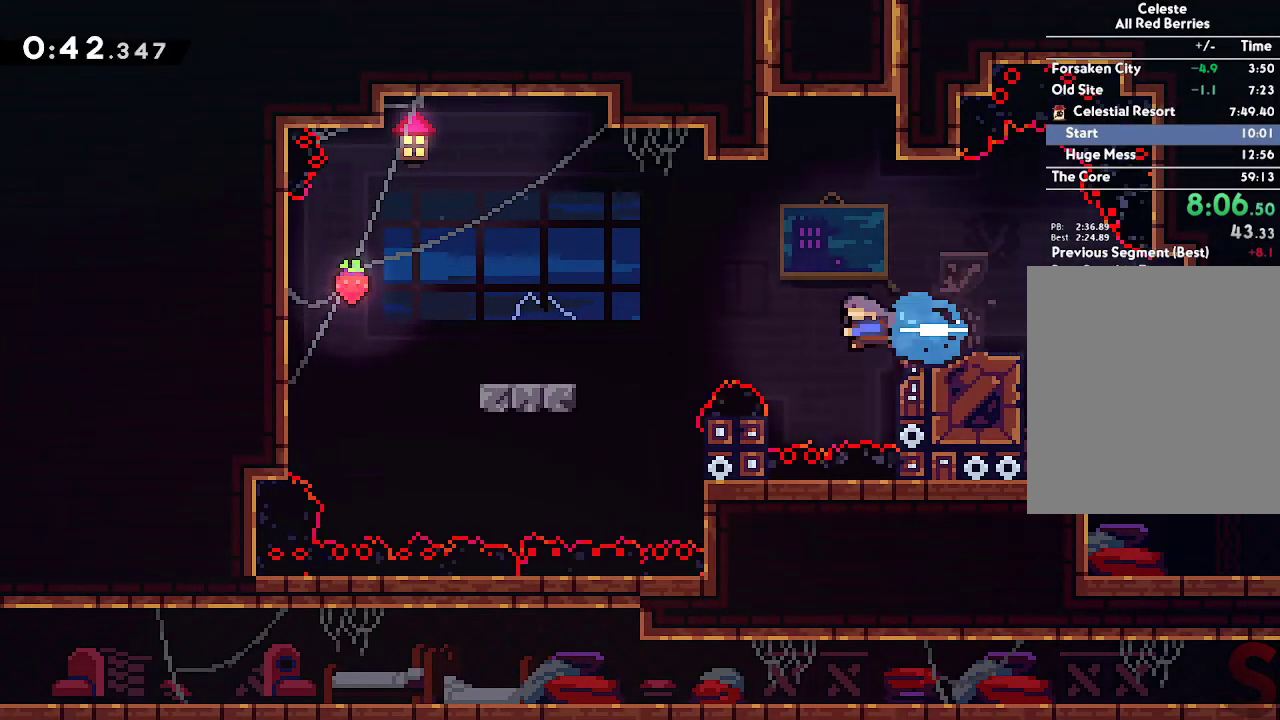
{"buttons": [], "left_stick": "center", "right_stick": "center", "events": [[17, "R2", "up"], [33, "A", "down"], [217, "A", "up"], [267, "L2", "up"], [267, "left_stick", "center"], [317, "left_stick", "right"], [500, "left_stick", "center"]]}
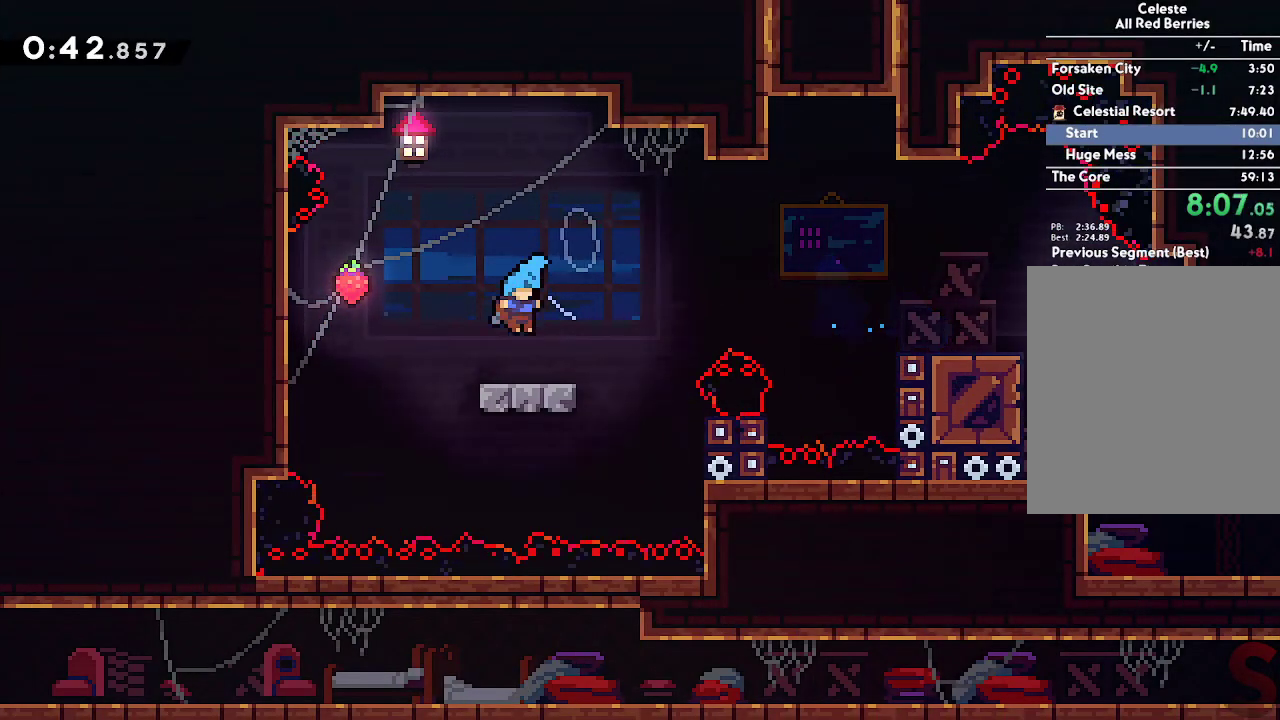
{"buttons": [], "left_stick": "right", "right_stick": "center", "events": [[50, "left_stick", "left"], [117, "A", "down"], [367, "A", "up"], [417, "left_stick", "right"]]}
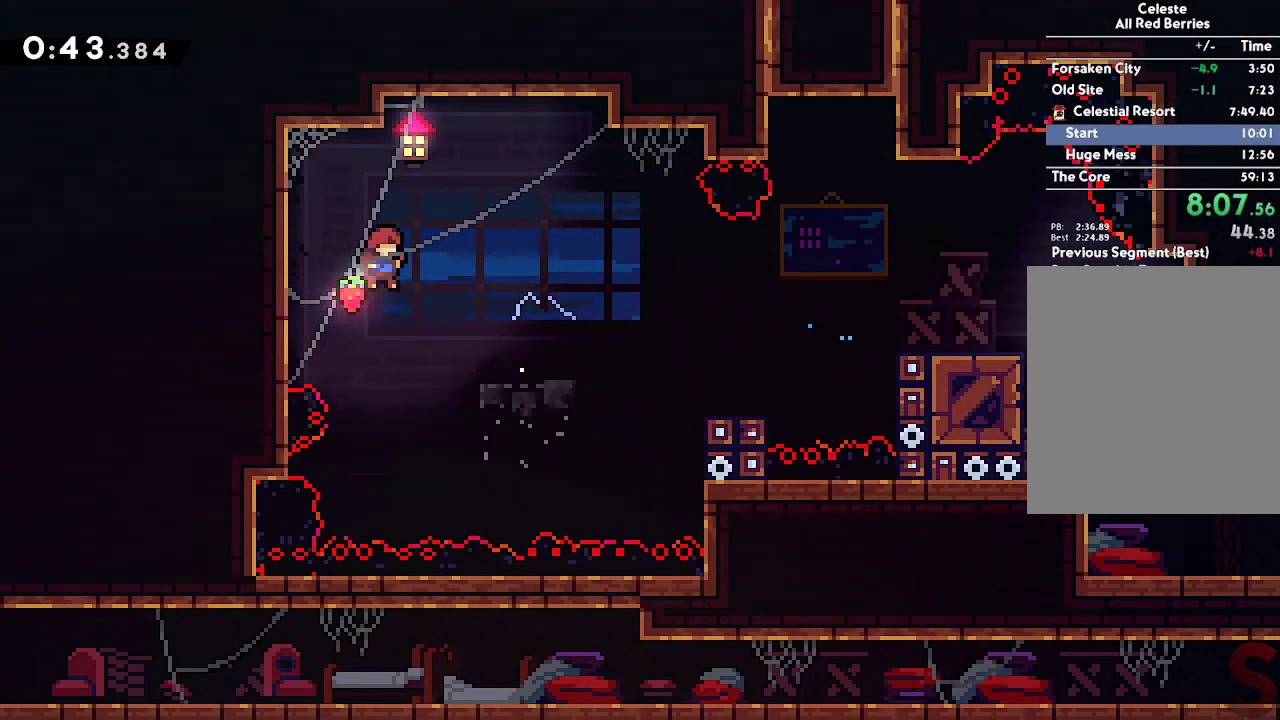
{"buttons": ["L2"], "left_stick": "right", "right_stick": "center", "events": [[33, "R2", "down"], [200, "L2", "down"], [217, "R2", "up"]]}
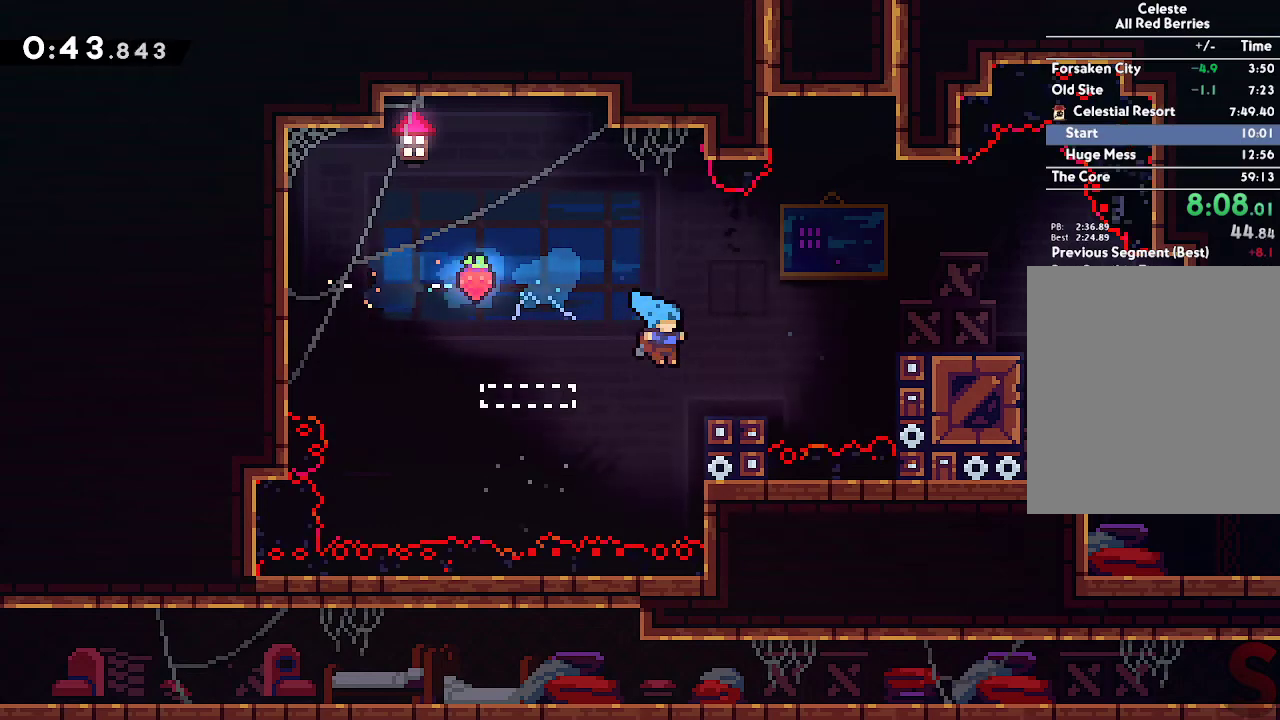
{"buttons": ["L2"], "left_stick": "right", "right_stick": "center", "events": [[133, "R2", "down"], [250, "A", "down"], [300, "R2", "up"], [333, "A", "up"]]}
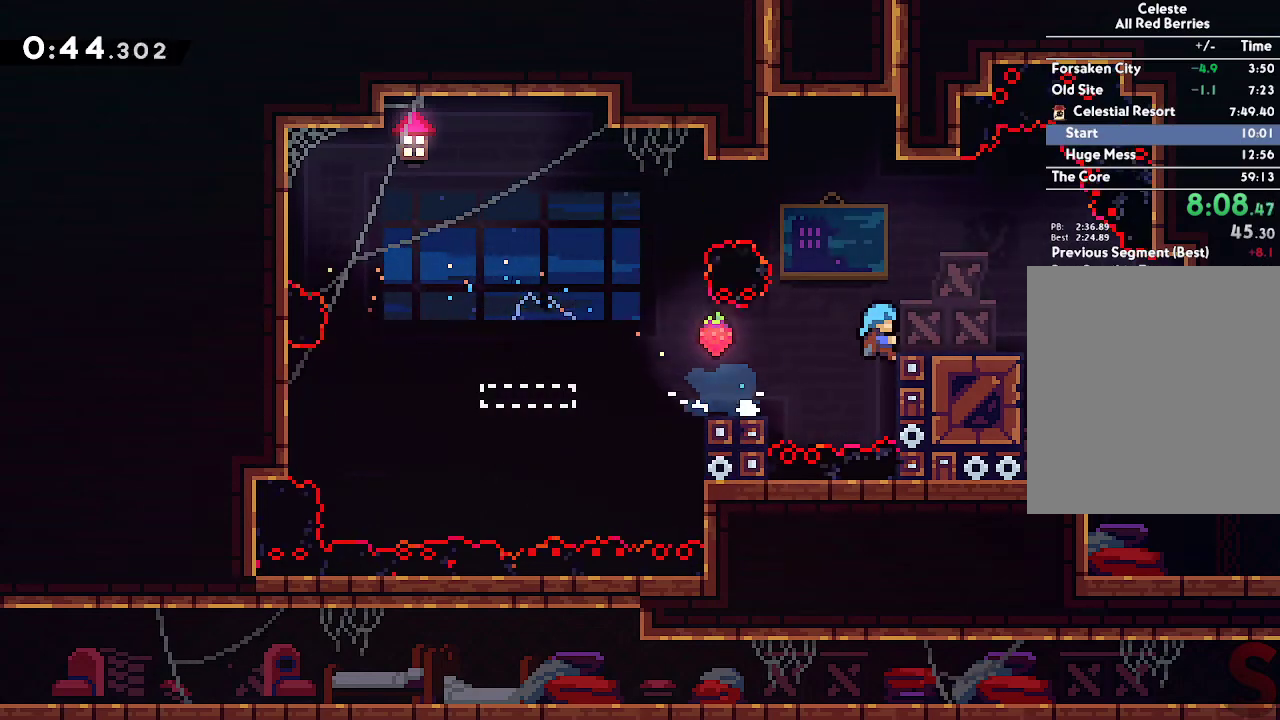
{"buttons": [], "left_stick": "left", "right_stick": "center", "events": [[117, "A", "down"], [183, "A", "up"], [250, "L2", "up"], [250, "left_stick", "center"], [467, "left_stick", "left"]]}
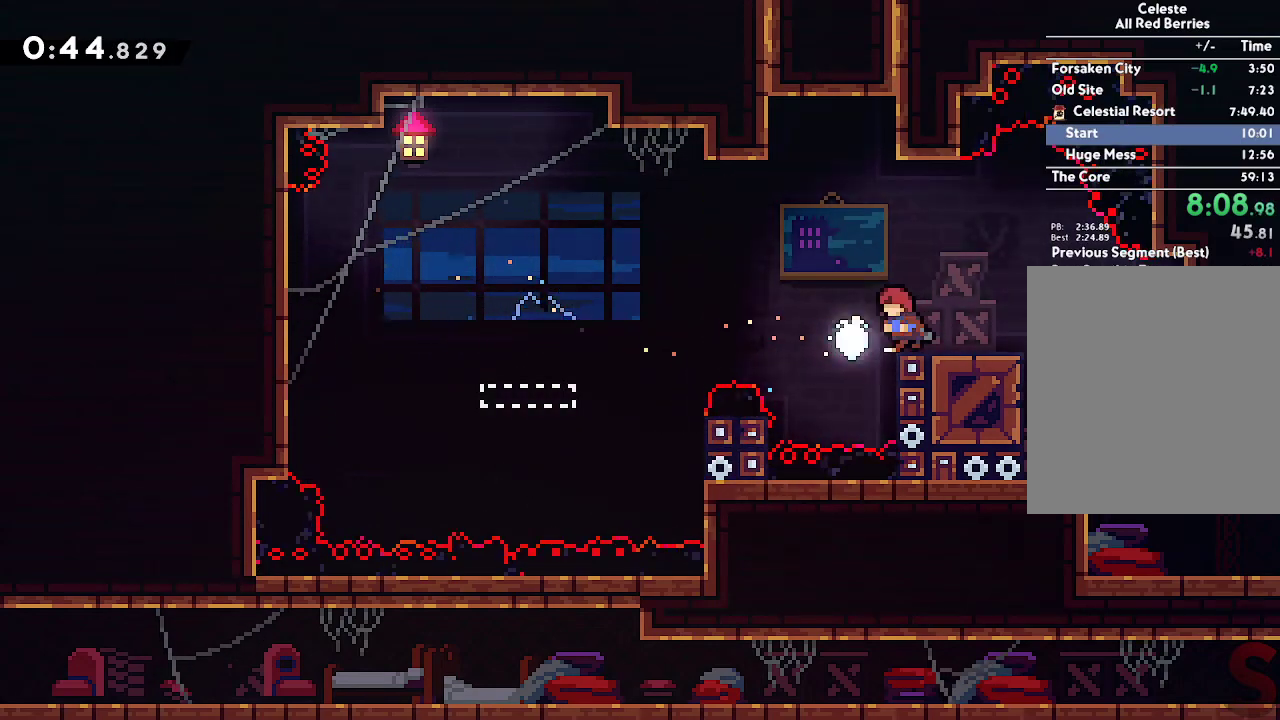
{"buttons": ["L2"], "left_stick": "right", "right_stick": "center"}
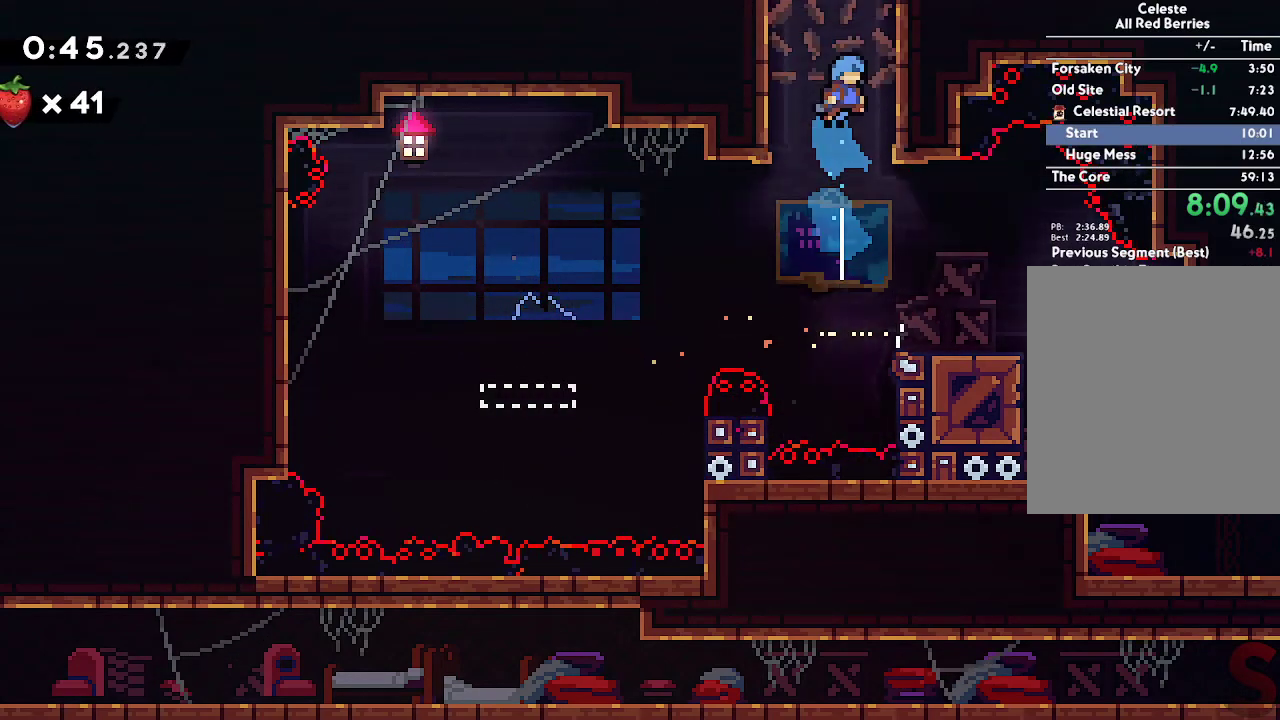
{"buttons": ["L2"], "left_stick": "center", "right_stick": "center", "events": [[117, "A", "down"], [167, "A", "up"], [250, "A", "down"], [250, "left_stick", "center"], [467, "A", "up"]]}
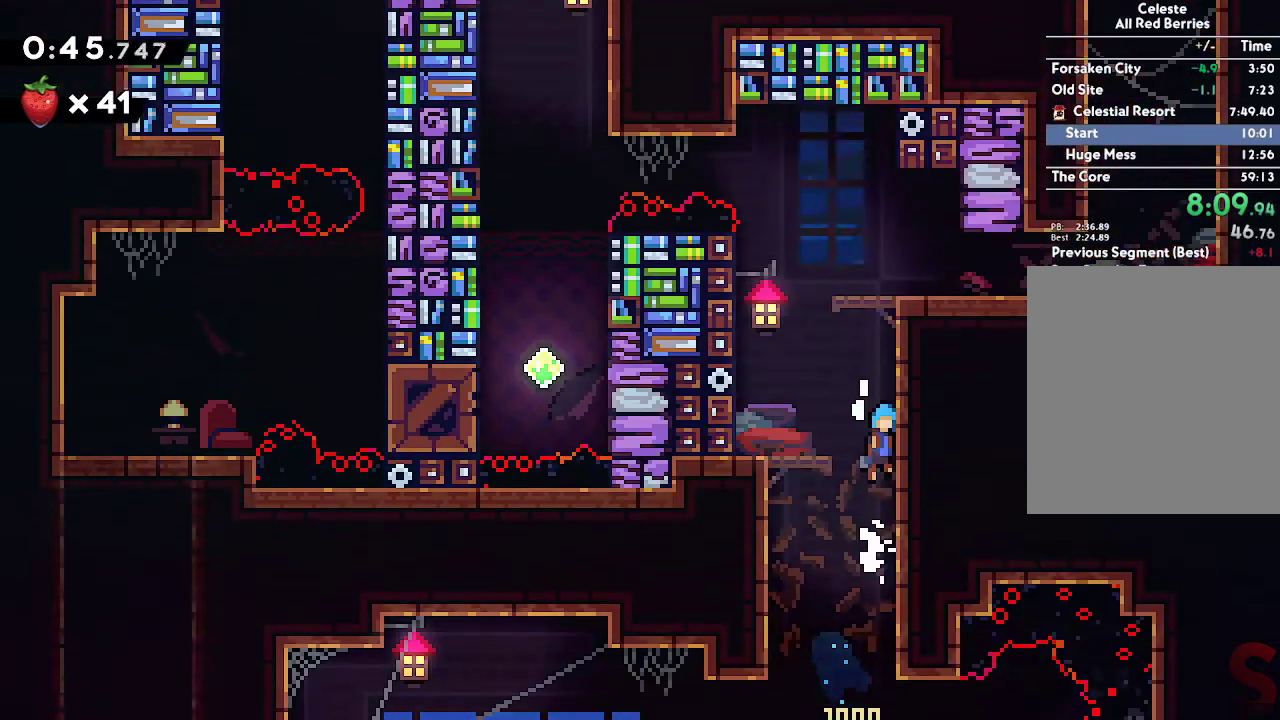
{"buttons": ["A"], "left_stick": "center", "right_stick": "center", "events": [[450, "A", "down"], [500, "L2", "up"]]}
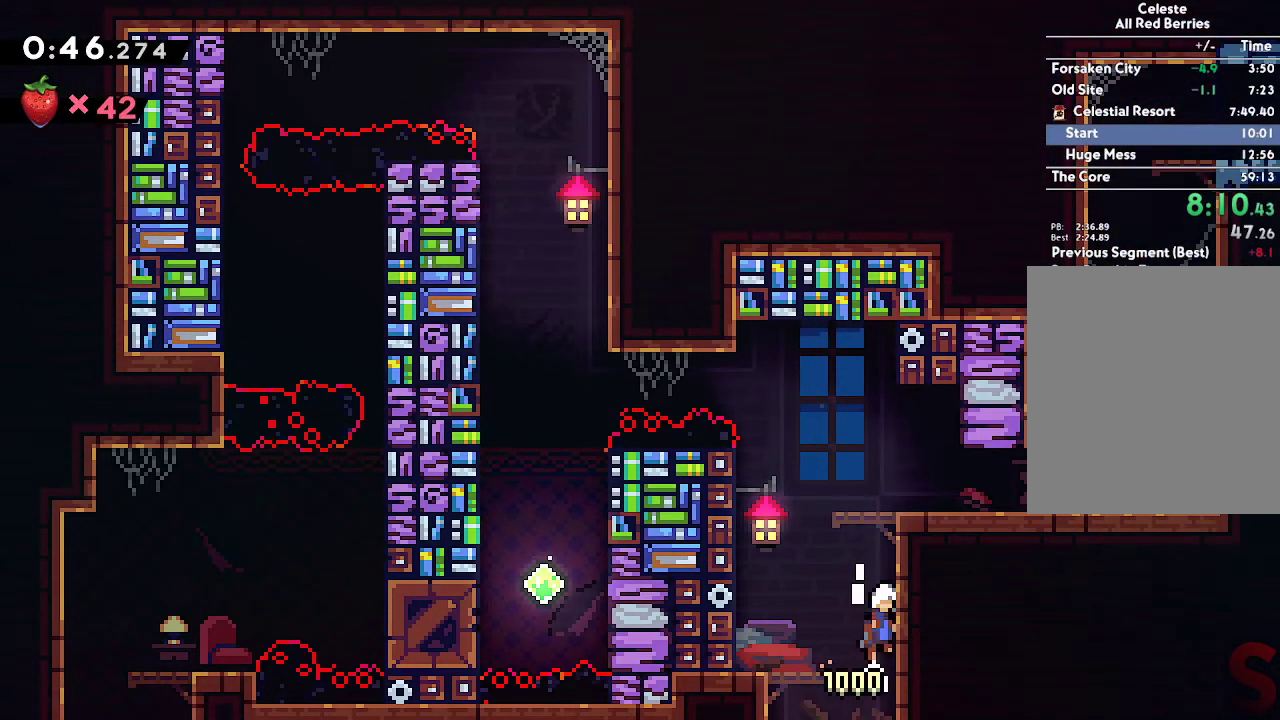
{"buttons": [], "left_stick": "center", "right_stick": "center", "events": [[83, "A", "up"], [150, "A", "down"], [350, "A", "up"]]}
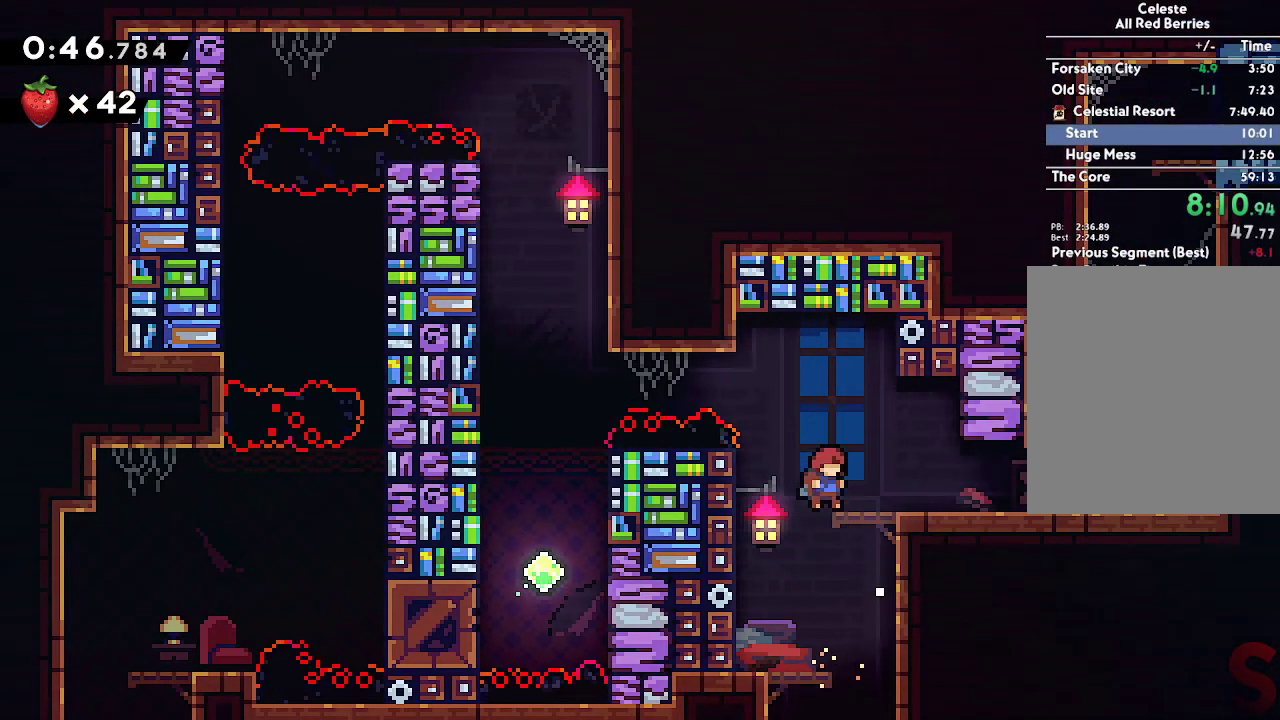
{"buttons": ["A", "L2"], "left_stick": "left", "right_stick": "center", "events": [[83, "left_stick", "right"], [117, "R2", "down"], [217, "left_stick", "left"], [250, "R2", "up"], [300, "A", "down"], [417, "L2", "down"]]}
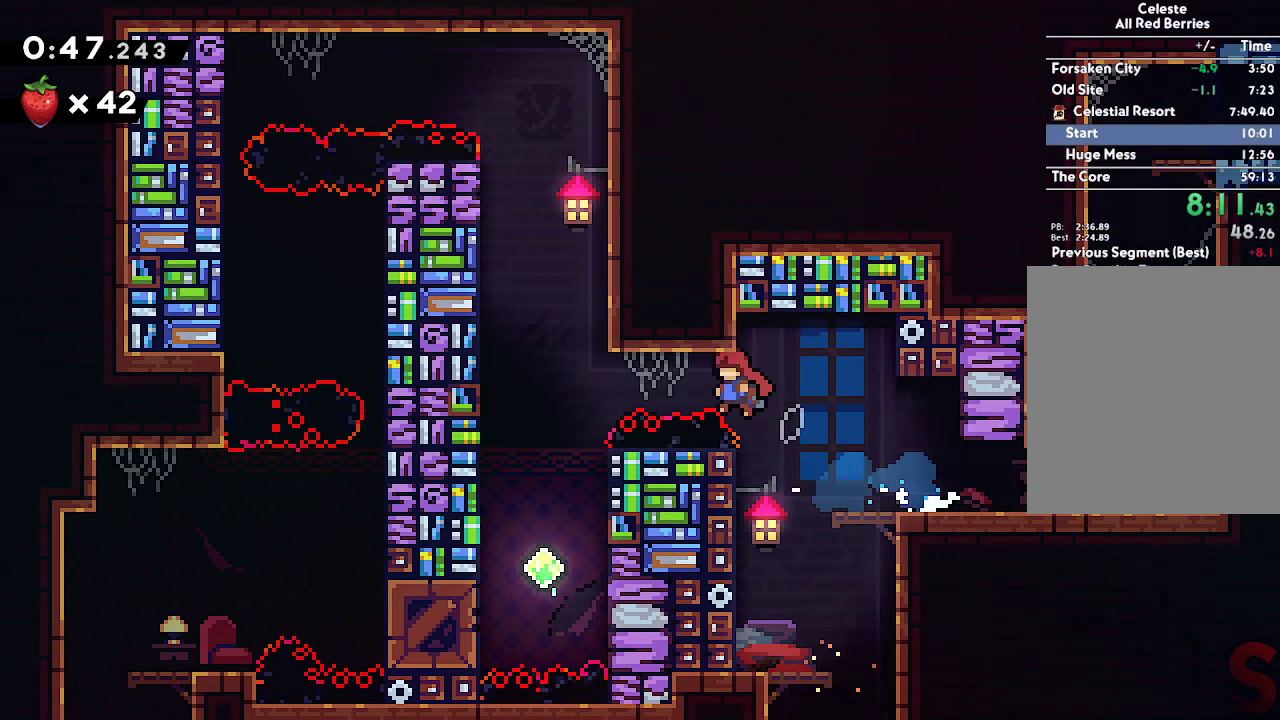
{"buttons": ["A", "L2"], "left_stick": "center", "right_stick": "center", "events": [[333, "A", "up"], [367, "left_stick", "center"], [400, "A", "down"]]}
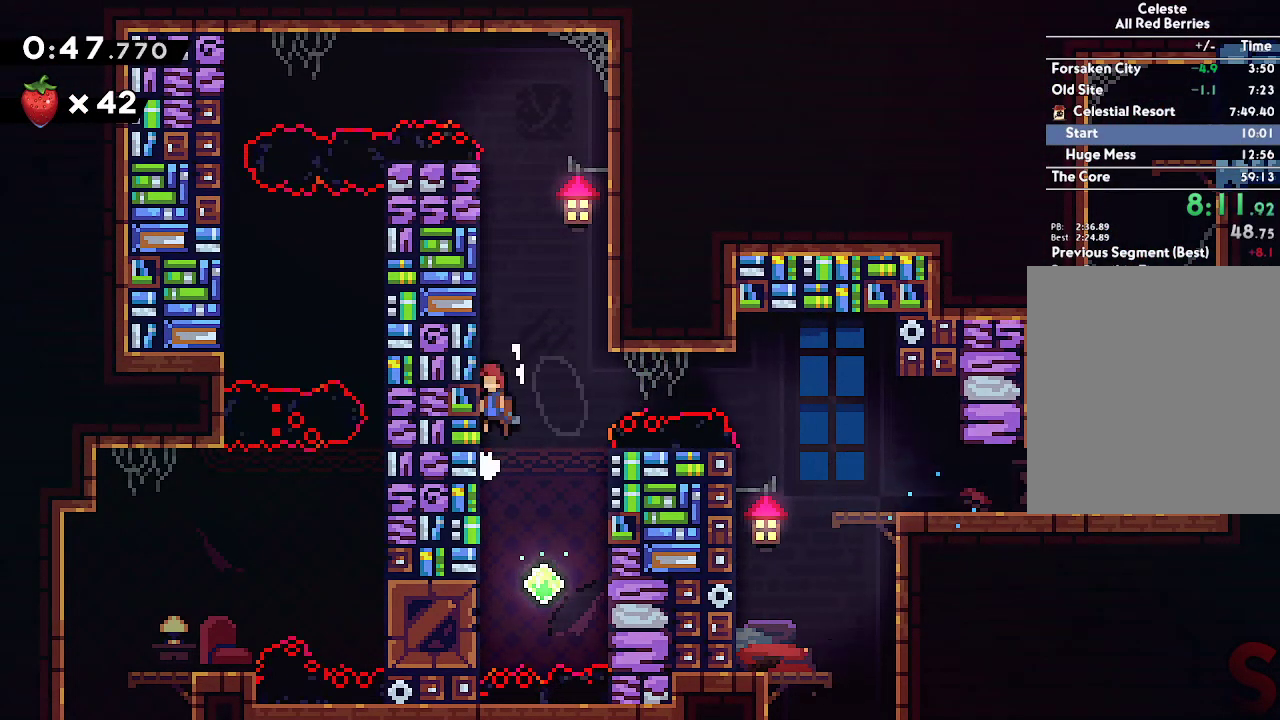
{"buttons": ["L2"], "left_stick": "center", "right_stick": "center", "events": [[100, "A", "up"], [133, "A", "down"], [283, "A", "up"], [350, "A", "down"], [500, "A", "up"]]}
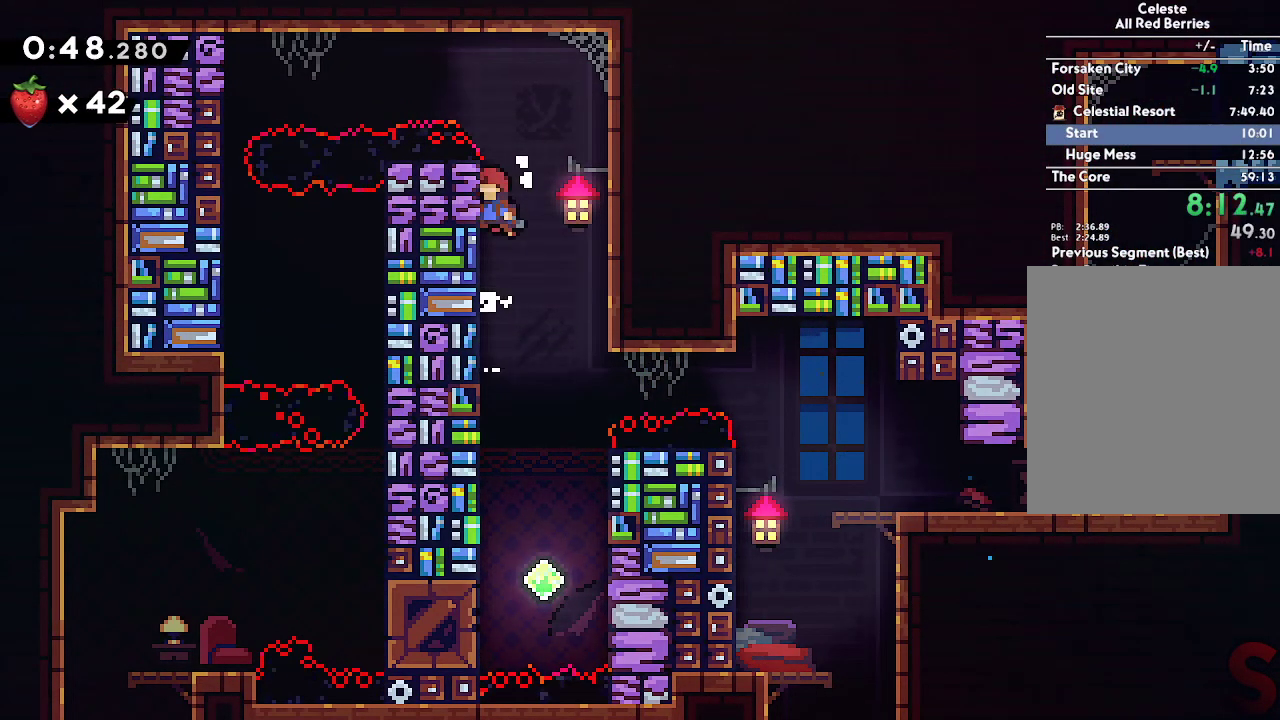
{"buttons": ["A", "L2"], "left_stick": "left", "right_stick": "center", "events": [[17, "left_stick", "right"], [67, "A", "down"], [233, "A", "up"], [250, "left_stick", "up-left"], [283, "A", "down"], [317, "left_stick", "left"]]}
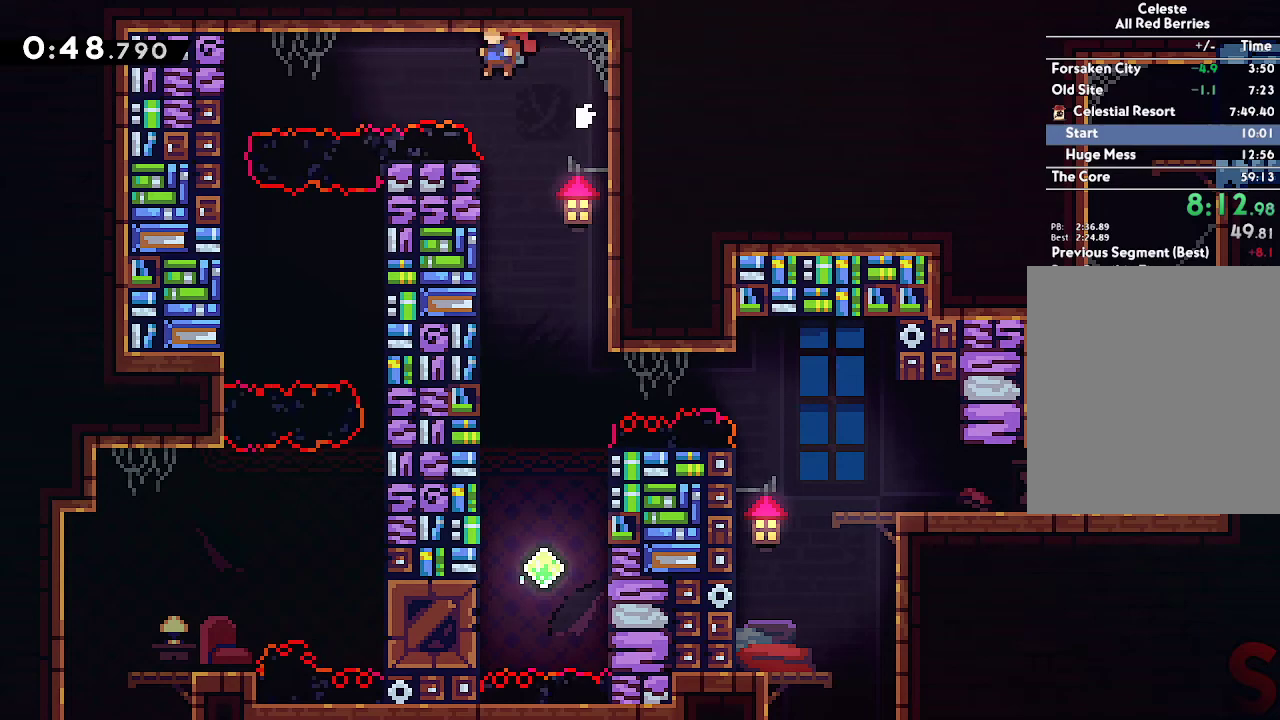
{"buttons": ["B"], "left_stick": "center", "right_stick": "center", "events": [[133, "R2", "down"], [300, "R2", "up"], [333, "A", "up"], [417, "L2", "up"], [450, "B", "down"], [467, "left_stick", "center"]]}
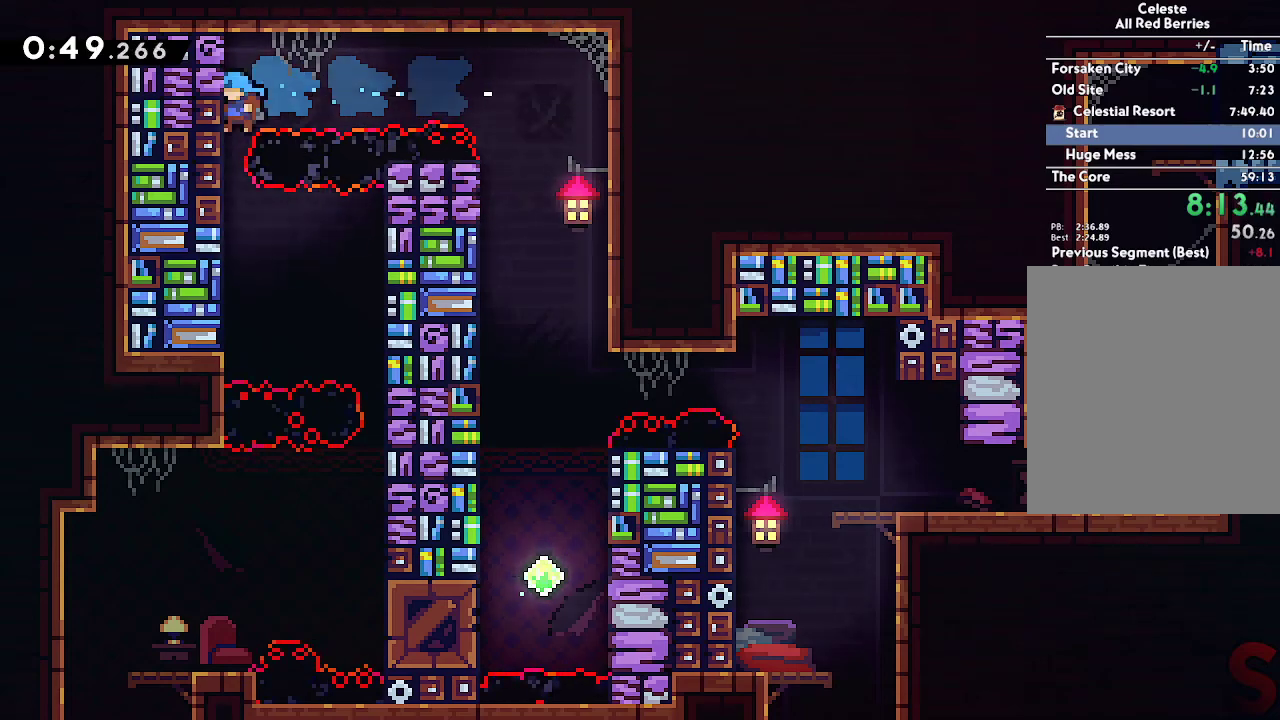
{"buttons": [], "left_stick": "right", "right_stick": "center", "events": [[133, "B", "up"], [317, "left_stick", "right"], [350, "A", "down"], [467, "A", "up"]]}
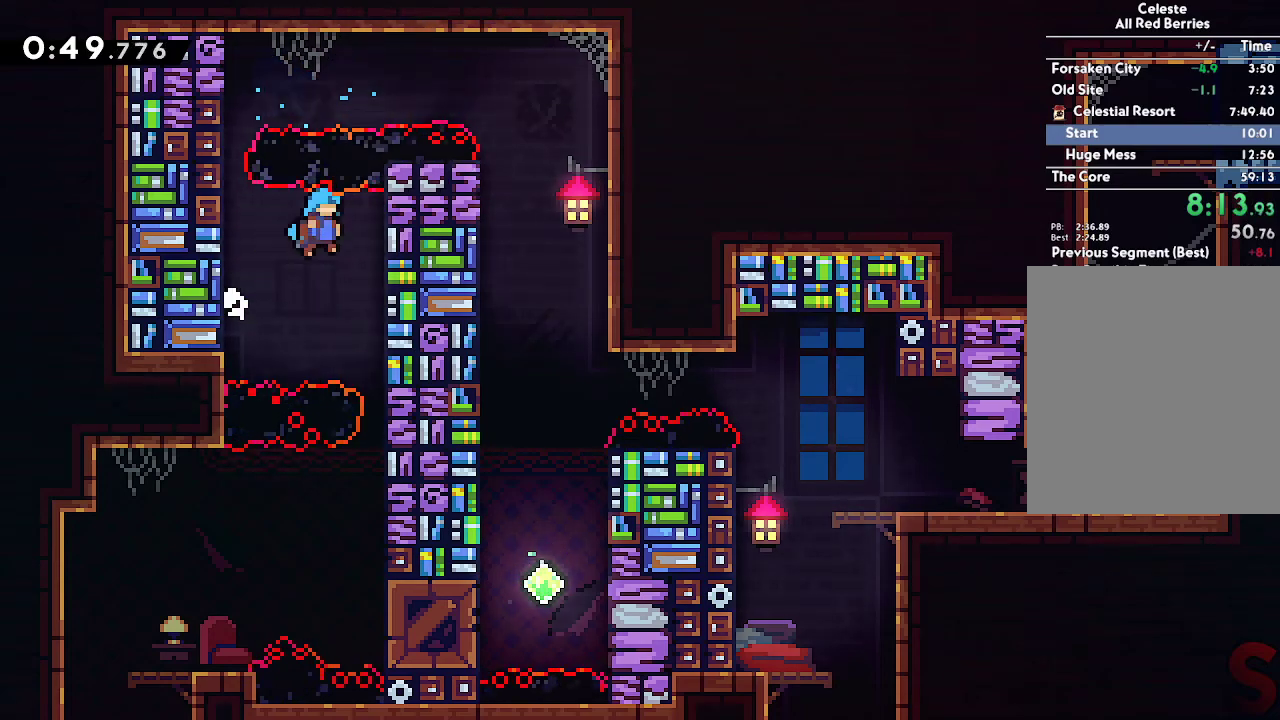
{"buttons": ["B"], "left_stick": "center", "right_stick": "center", "events": [[133, "B", "down"], [217, "left_stick", "center"]]}
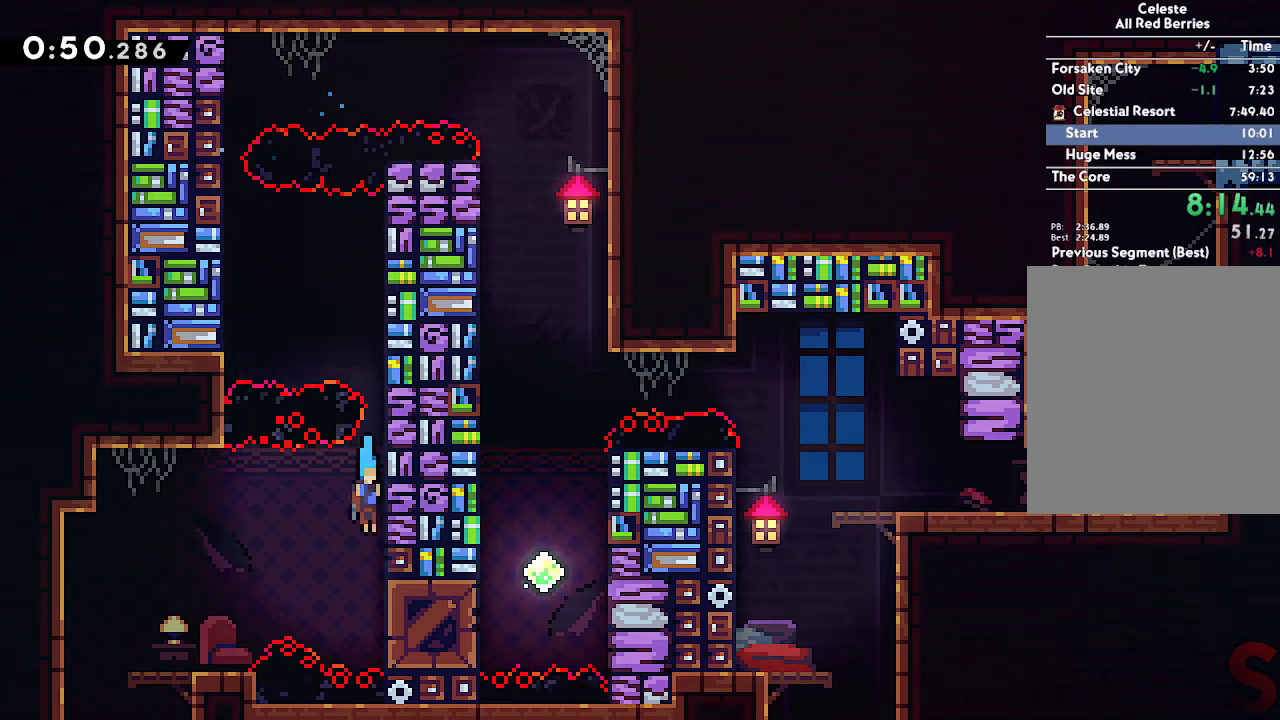
{"buttons": [], "left_stick": "left", "right_stick": "center", "events": [[50, "B", "up"], [83, "left_stick", "left"], [133, "A", "down"], [217, "A", "up"]]}
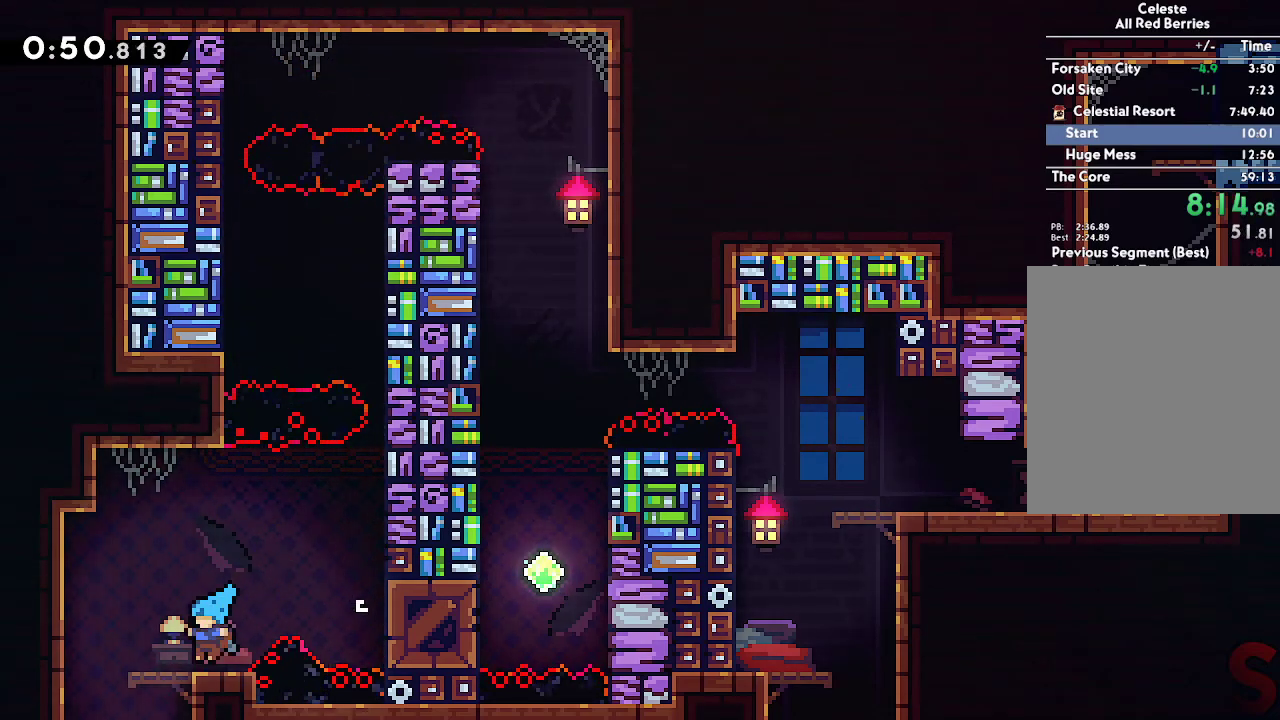
{"buttons": ["B"], "left_stick": "down", "right_stick": "center", "events": [[317, "R2", "down"], [333, "left_stick", "down"], [450, "B", "down"], [450, "R2", "up"]]}
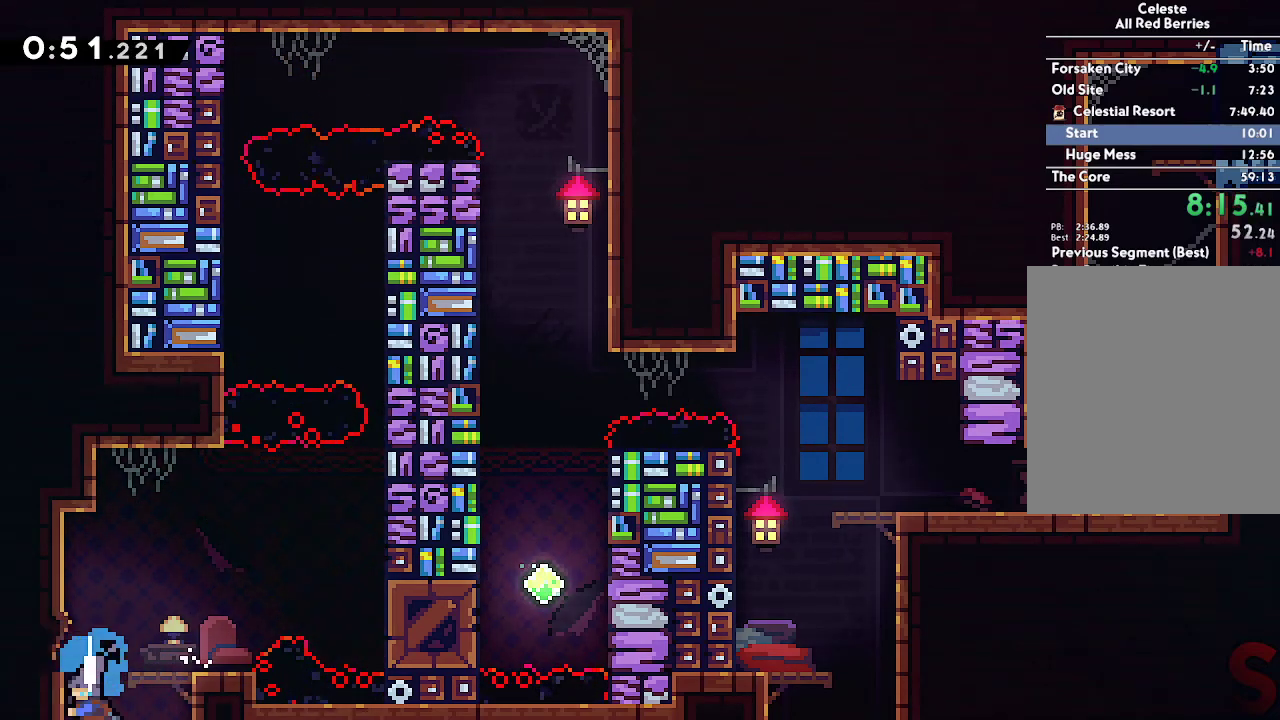
{"buttons": ["B"], "left_stick": "center", "right_stick": "center", "events": [[100, "left_stick", "center"]]}
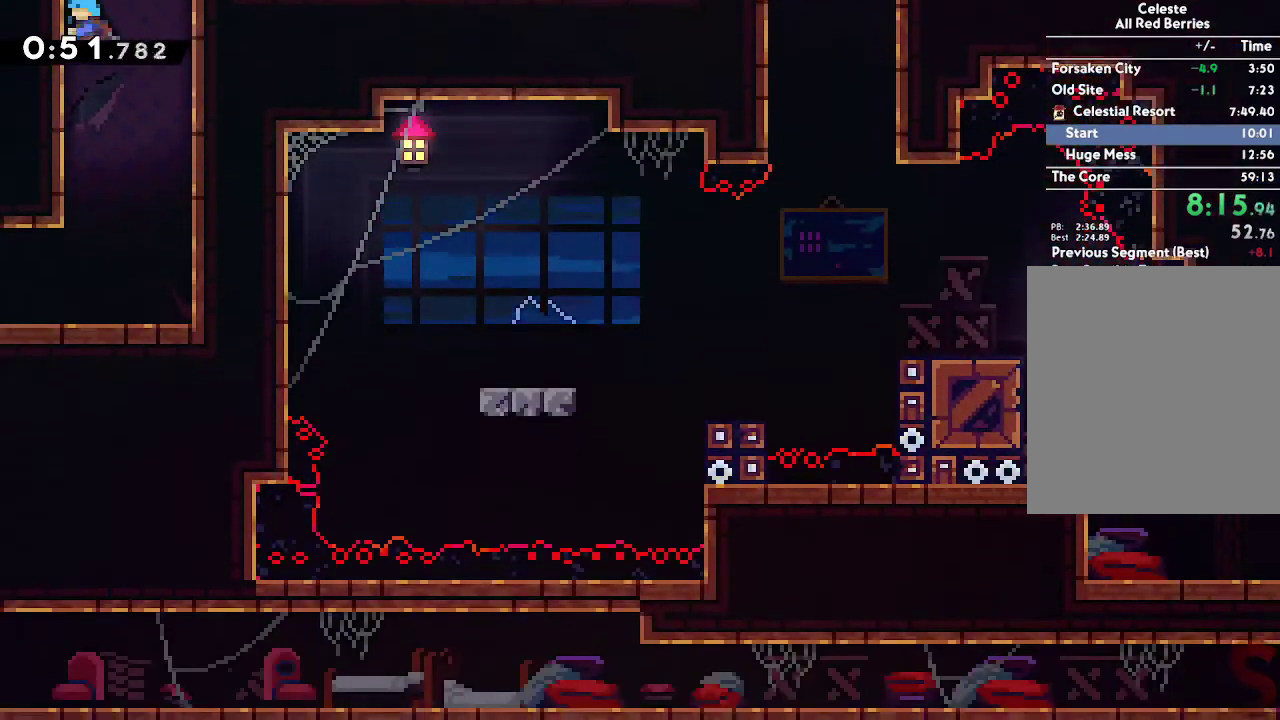
{"buttons": ["R2"], "left_stick": "down-left", "right_stick": "center", "events": [[250, "left_stick", "left"], [317, "B", "up"], [333, "left_stick", "down-left"], [500, "R2", "down"]]}